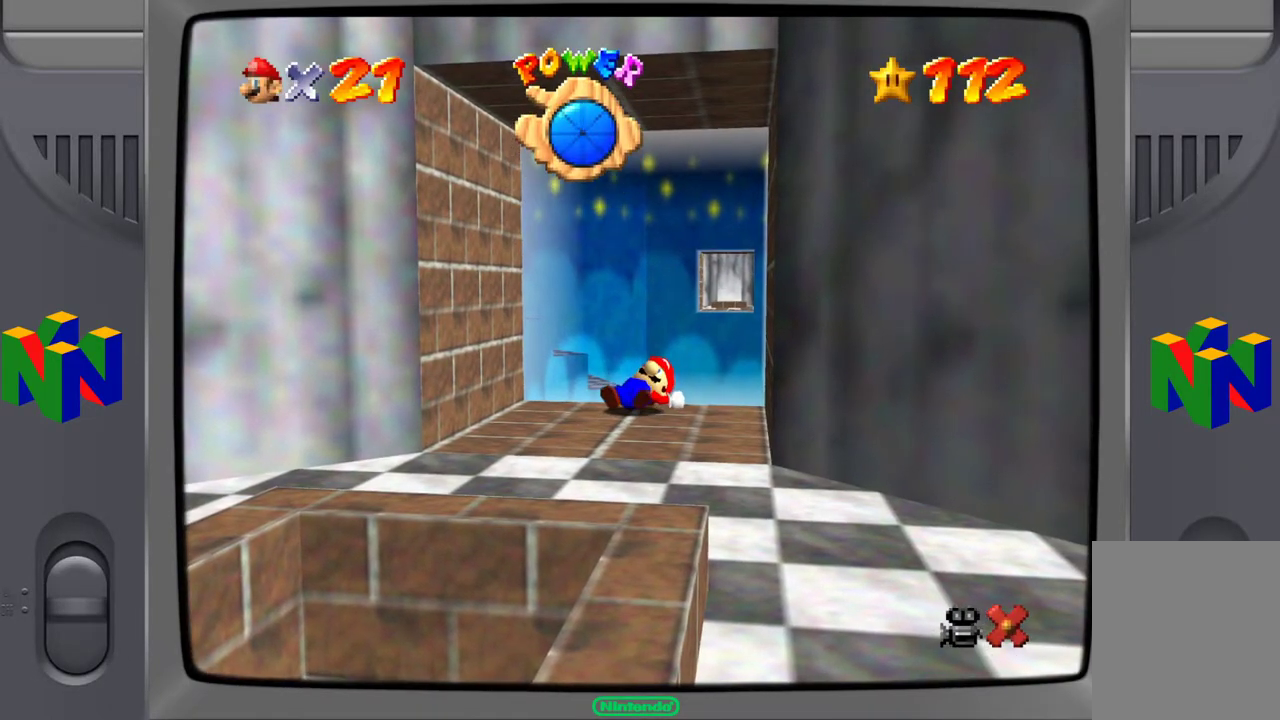
Gameplay with a controller (Nintendo layout); each line is a JSON object with the inputs held at the frame after it. "events" lists button and stick changes between this image and that frame as [ms after this image, input, new state], when the widget could be followed in between. Not read: L3 R3.
{"buttons": [], "left_stick": "down", "events": [[133, "left_stick", "down"]]}
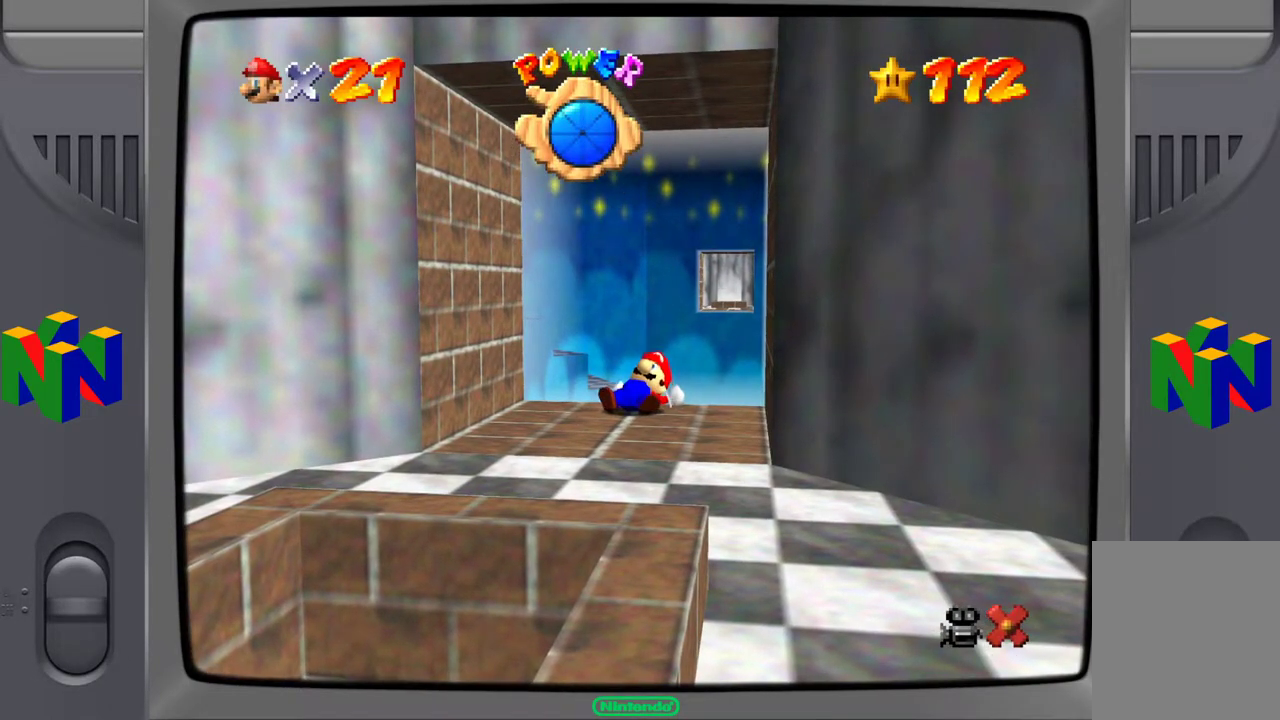
{"buttons": [], "left_stick": "center", "events": [[217, "left_stick", "center"]]}
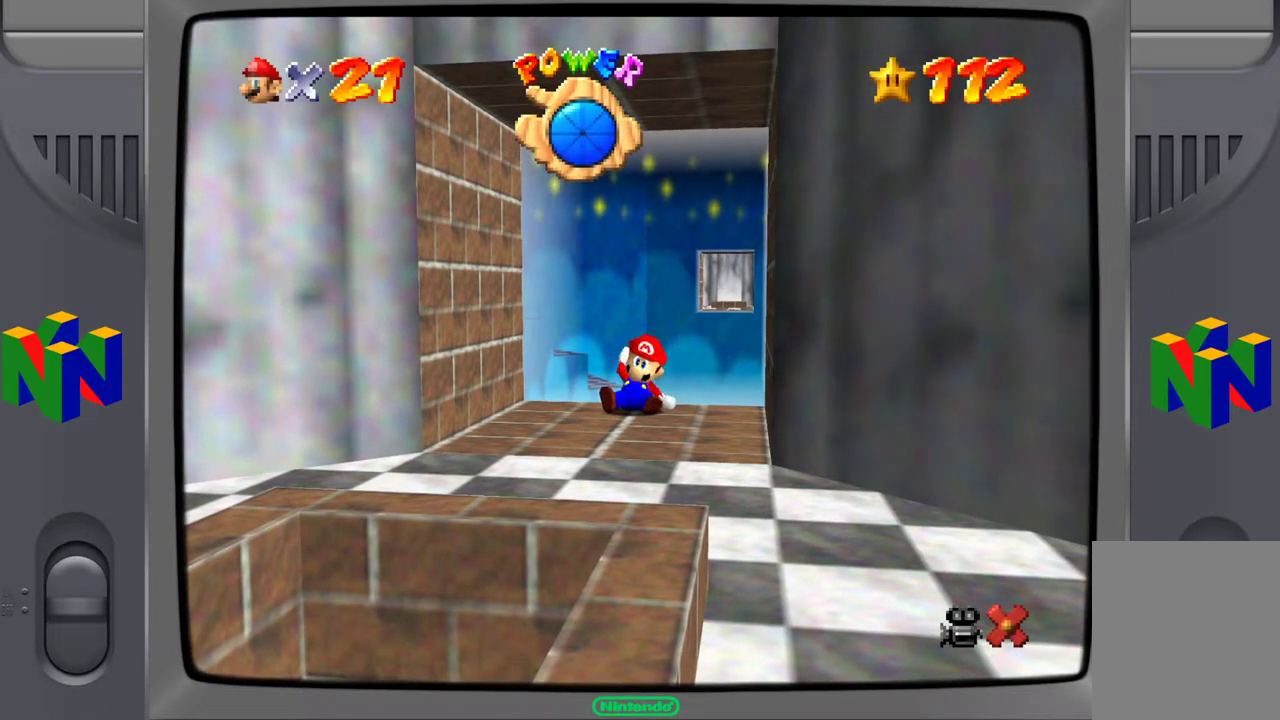
{"buttons": [], "left_stick": "down", "events": [[267, "left_stick", "down"]]}
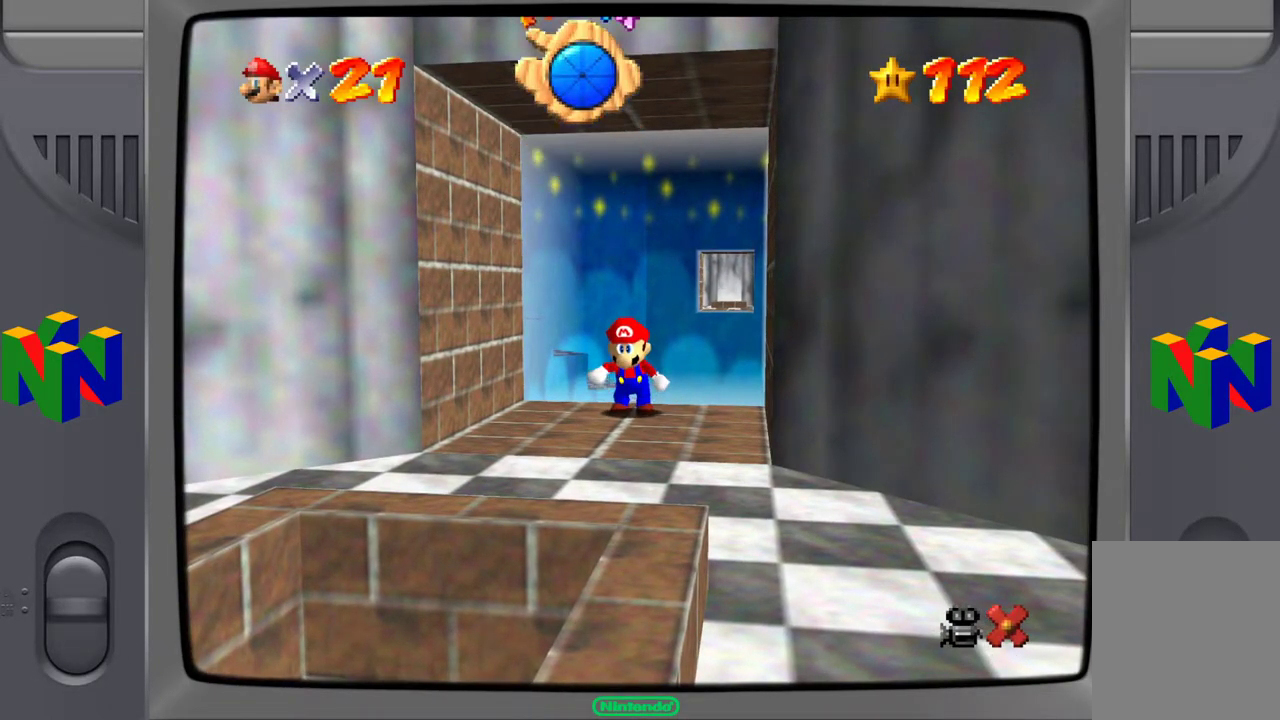
{"buttons": [], "left_stick": "down", "events": []}
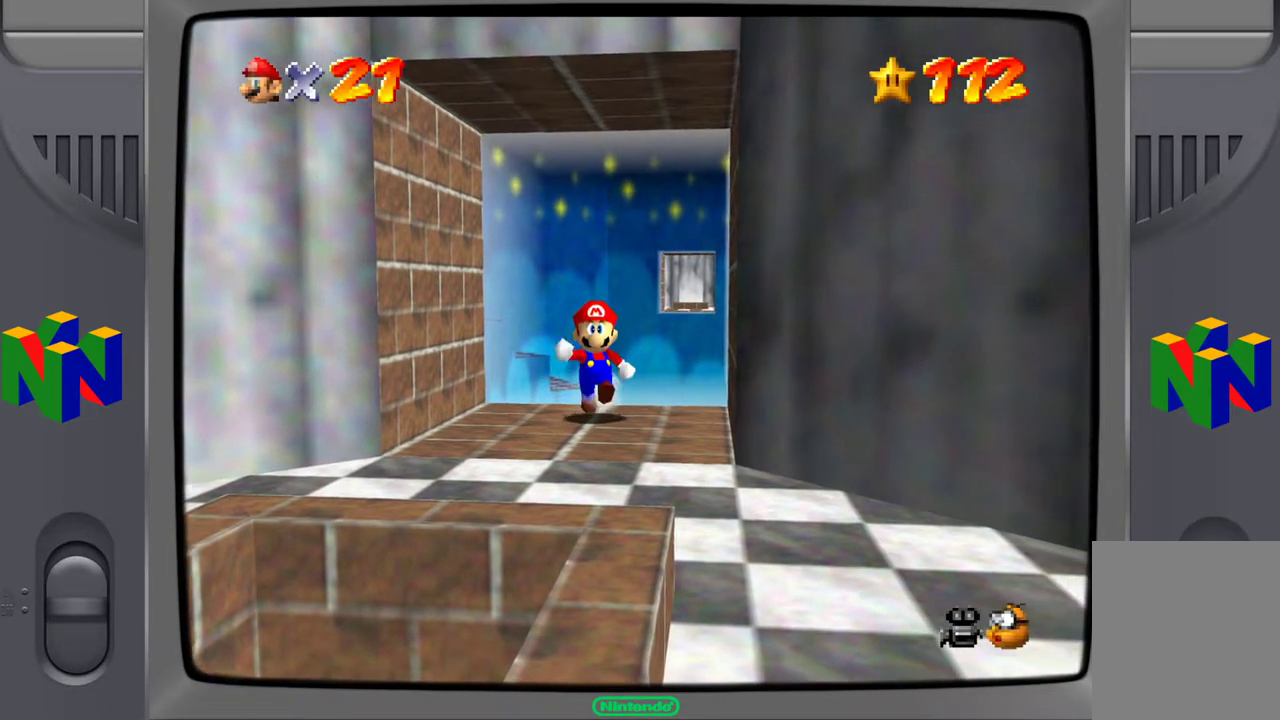
{"buttons": [], "left_stick": "down", "events": []}
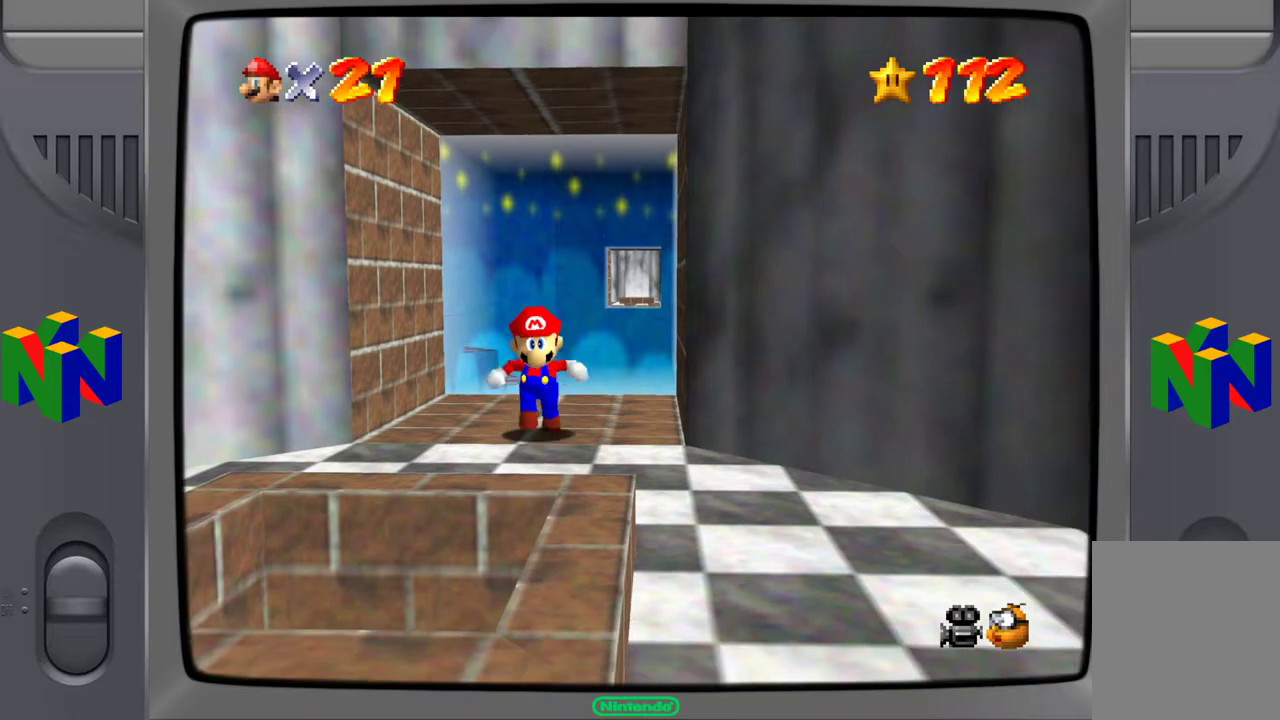
{"buttons": ["A"], "left_stick": "down", "events": [[300, "A", "down"]]}
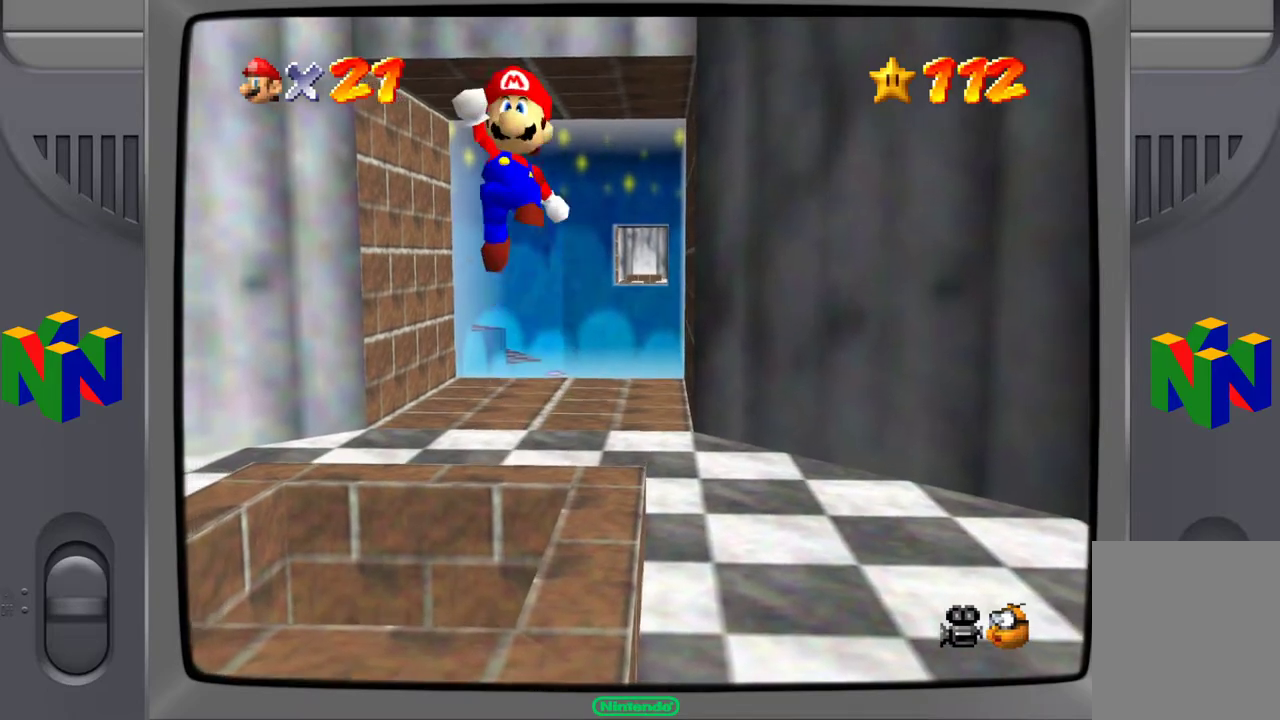
{"buttons": [], "left_stick": "center", "events": [[17, "A", "up"], [167, "Z", "down"], [350, "Z", "up"], [367, "left_stick", "center"]]}
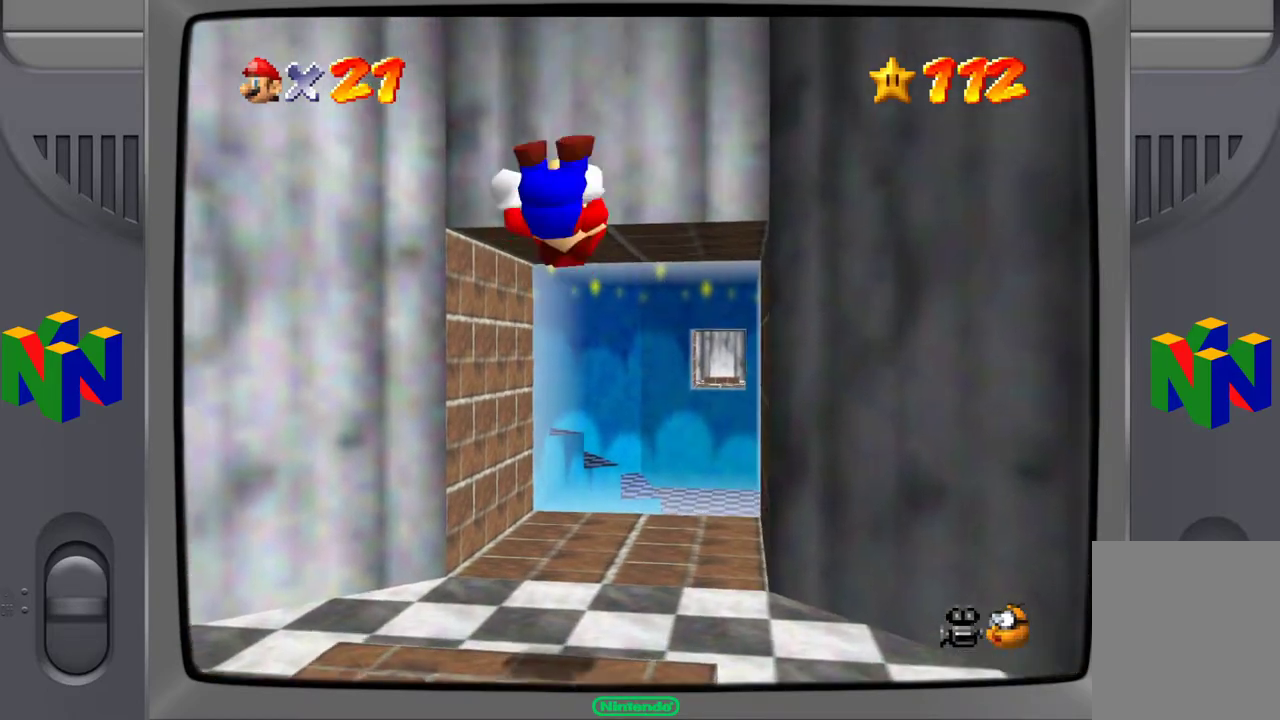
{"buttons": [], "left_stick": "center", "events": []}
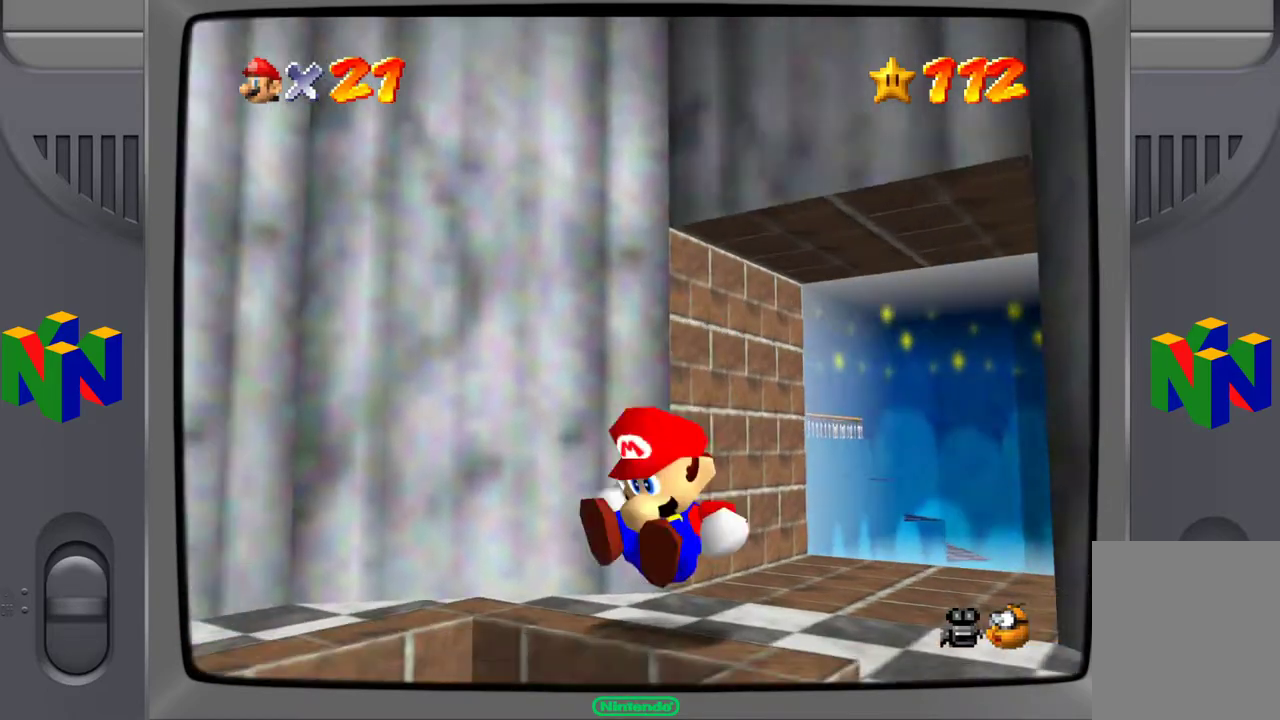
{"buttons": [], "left_stick": "center", "events": []}
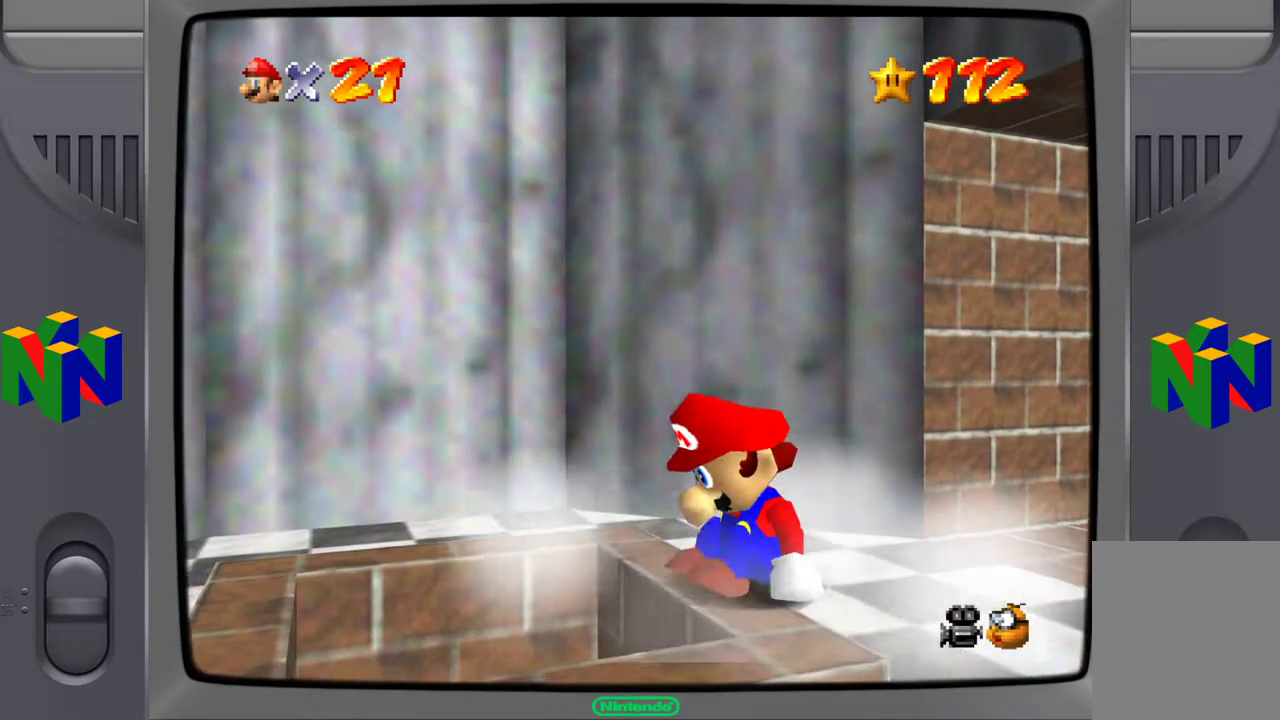
{"buttons": [], "left_stick": "center", "events": []}
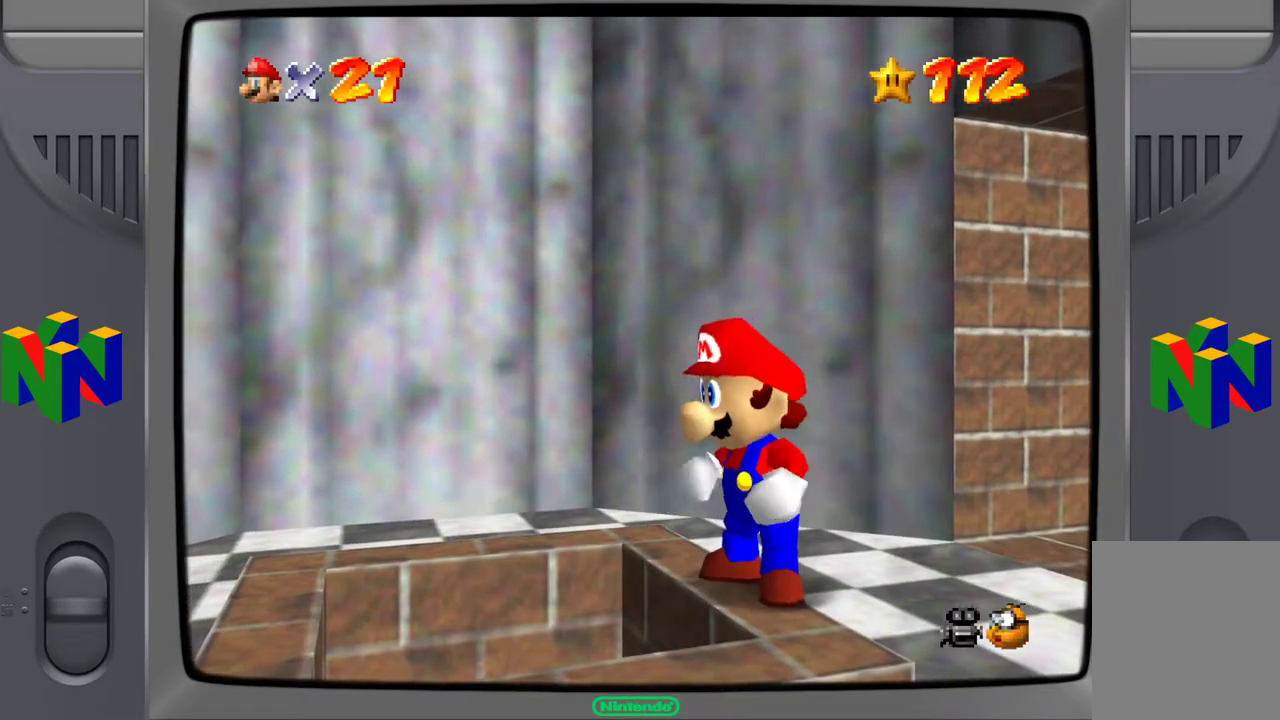
{"buttons": [], "left_stick": "down-left", "events": [[150, "A", "down"], [250, "left_stick", "down-left"], [300, "A", "up"]]}
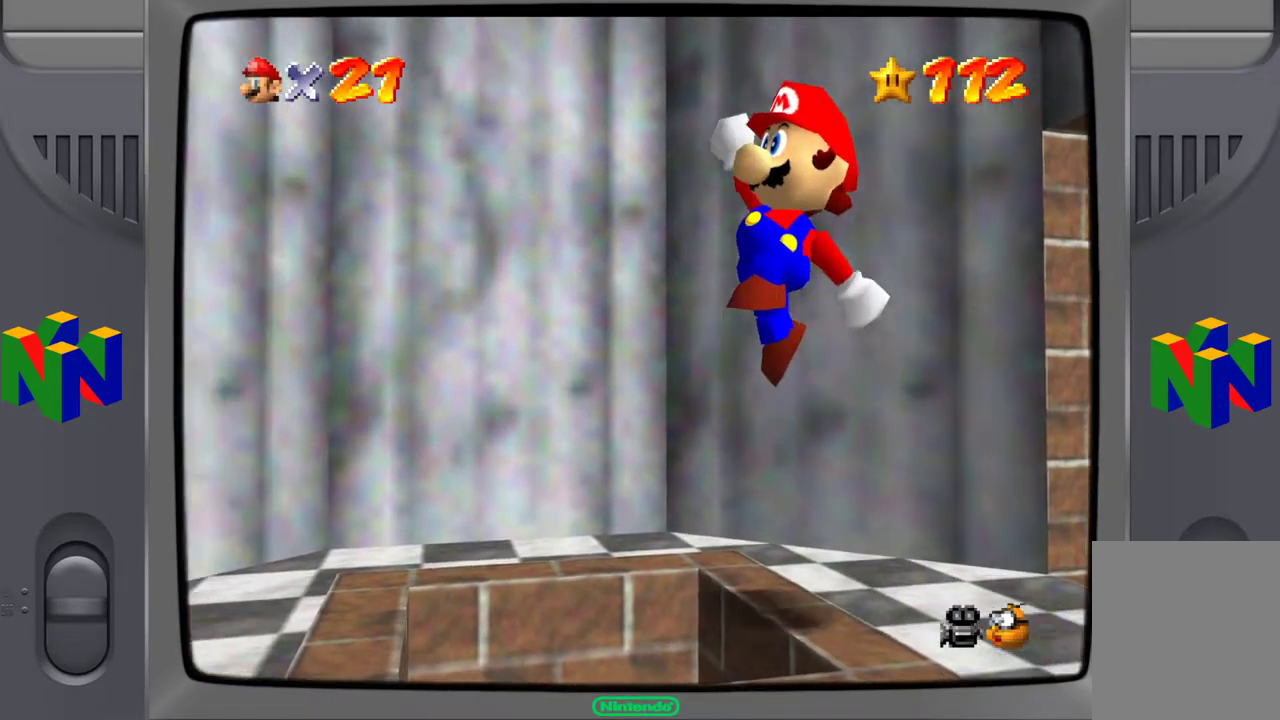
{"buttons": [], "left_stick": "center", "events": [[167, "Z", "down"], [317, "Z", "up"], [333, "left_stick", "center"]]}
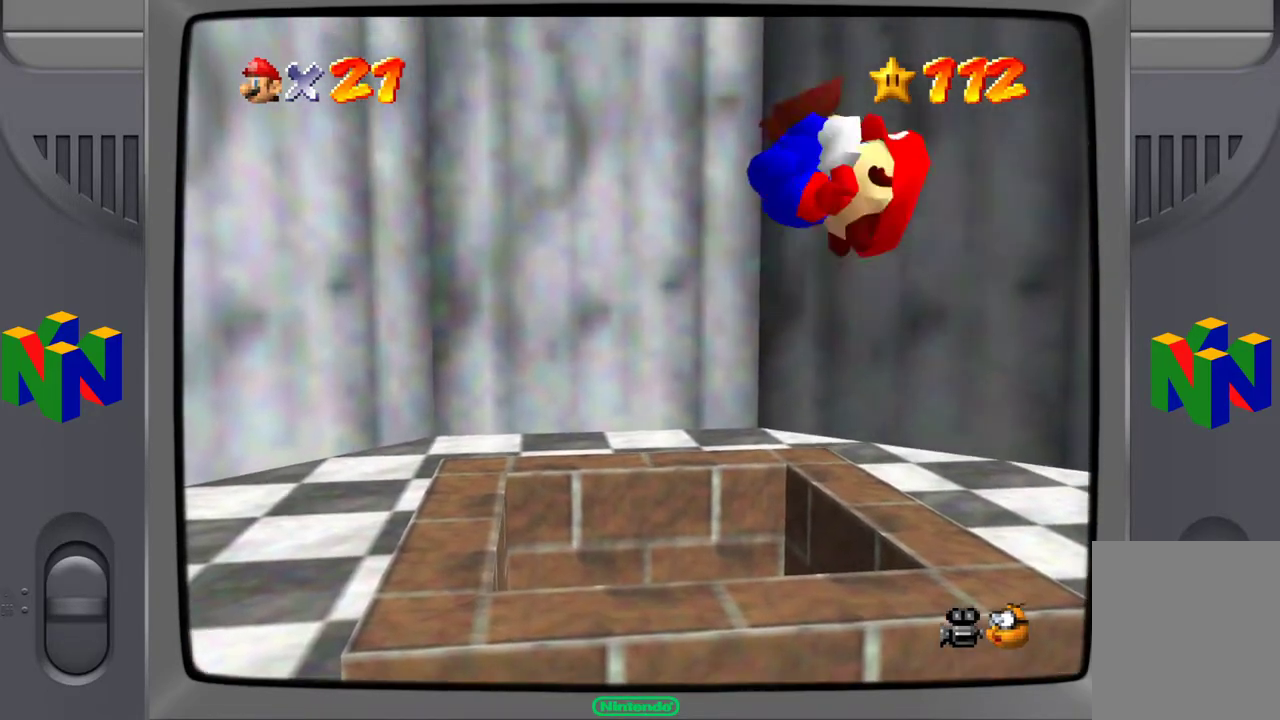
{"buttons": [], "left_stick": "center", "events": []}
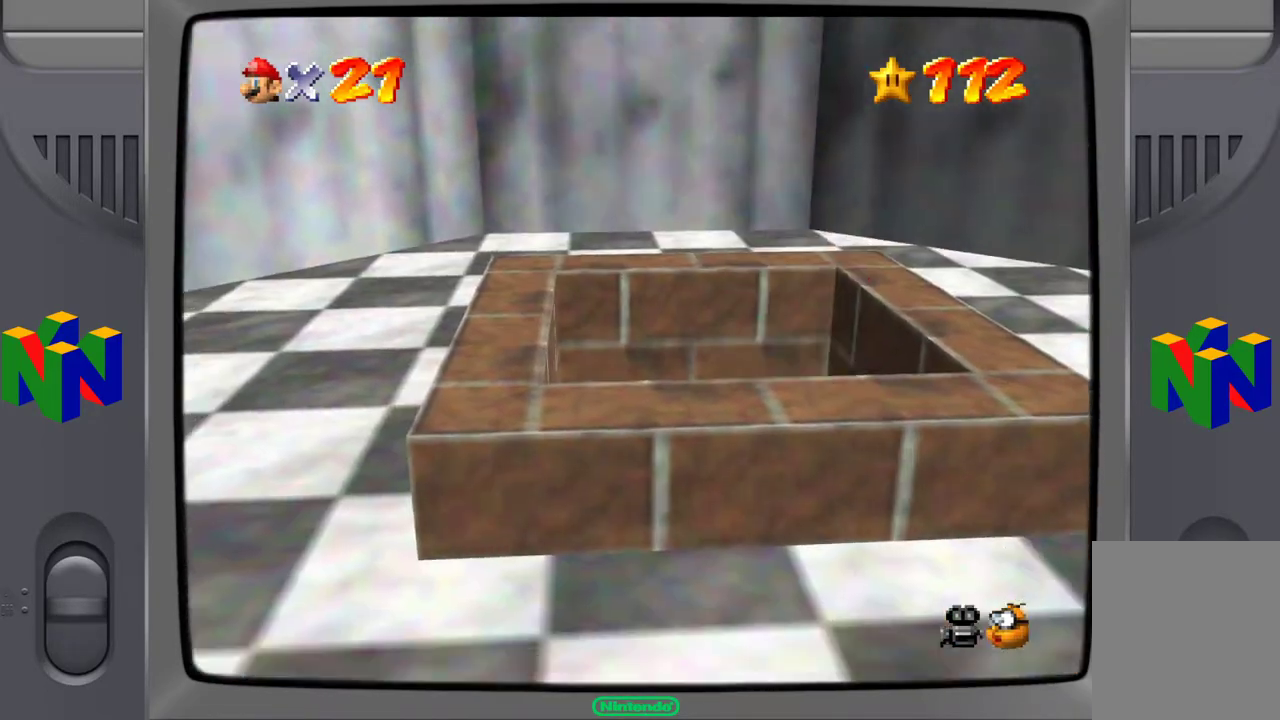
{"buttons": [], "left_stick": "center", "events": []}
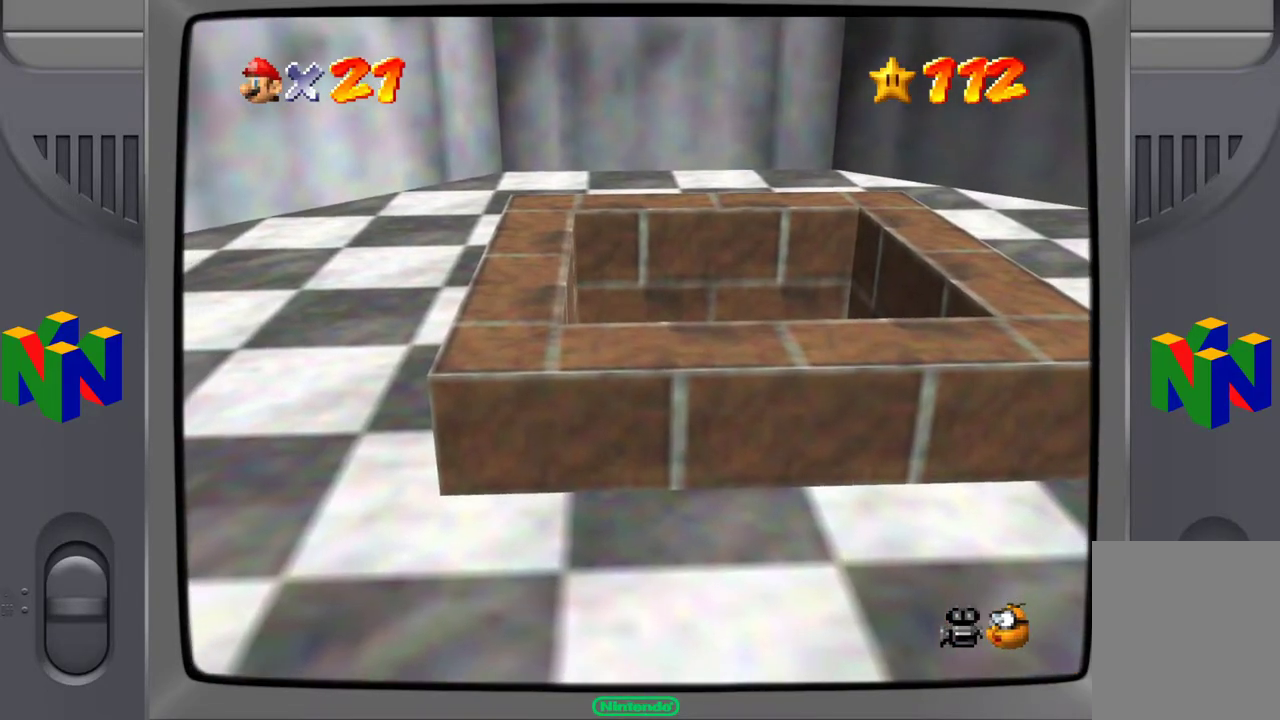
{"buttons": [], "left_stick": "center", "events": []}